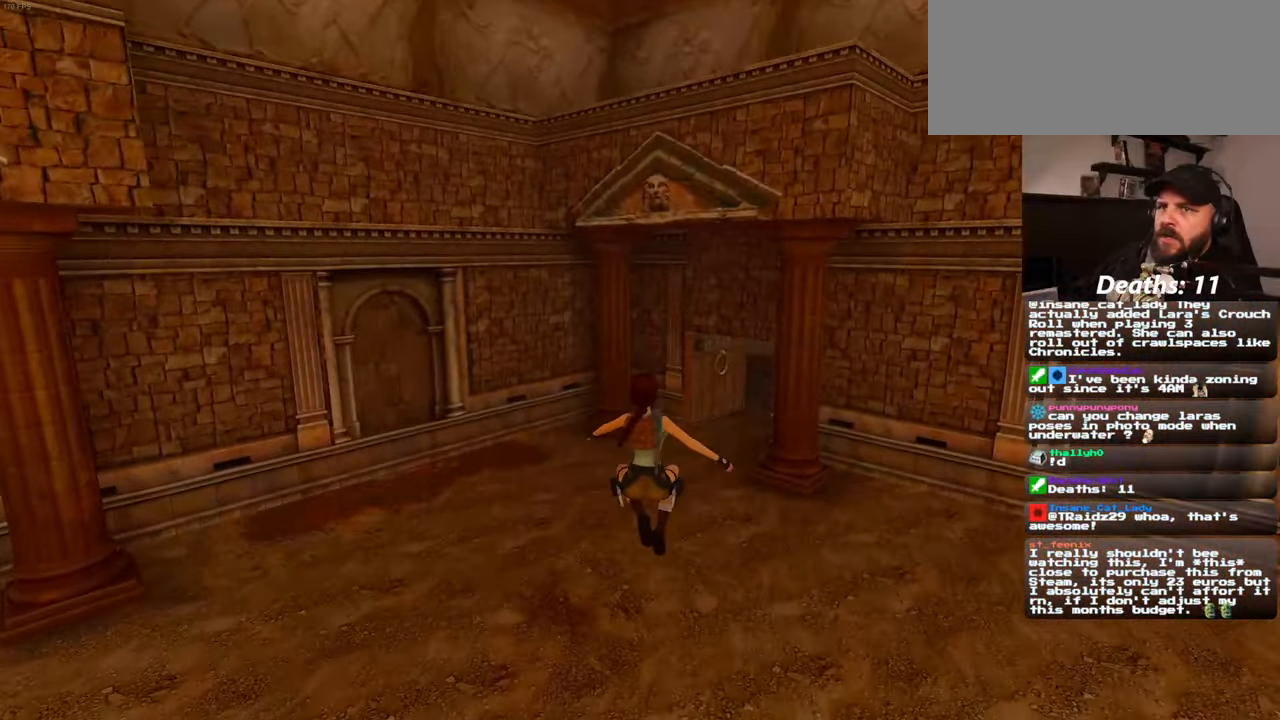
Gameplay with a controller (PlayStation layout); each line is a JSON object with the inputs held at the frame after it. "events" lists button and stick changes between this image and that frame as [ms after this image, input, new state], when the widget could be followed in between. Not read: CROSS HOME L2 L3 R2 R3 START.
{"buttons": [], "left_stick": "up", "right_stick": "center", "events": []}
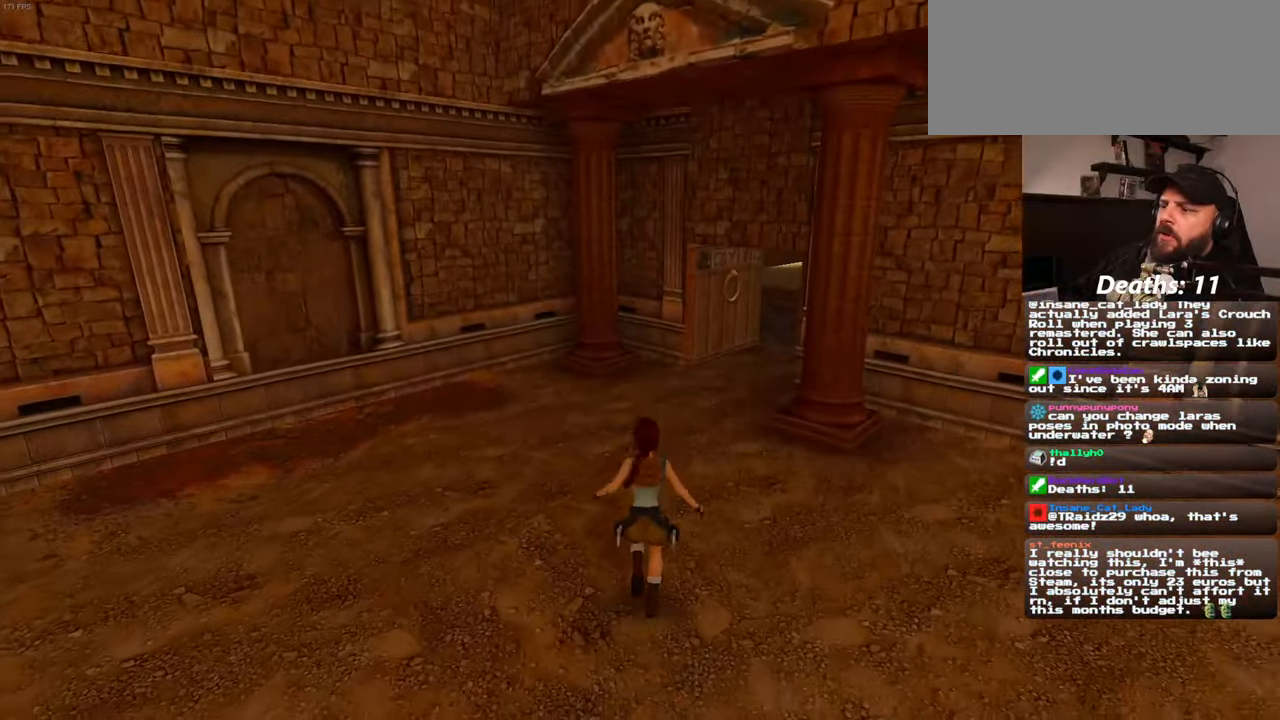
{"buttons": [], "left_stick": "up", "right_stick": "right", "events": [[434, "right_stick", "right"]]}
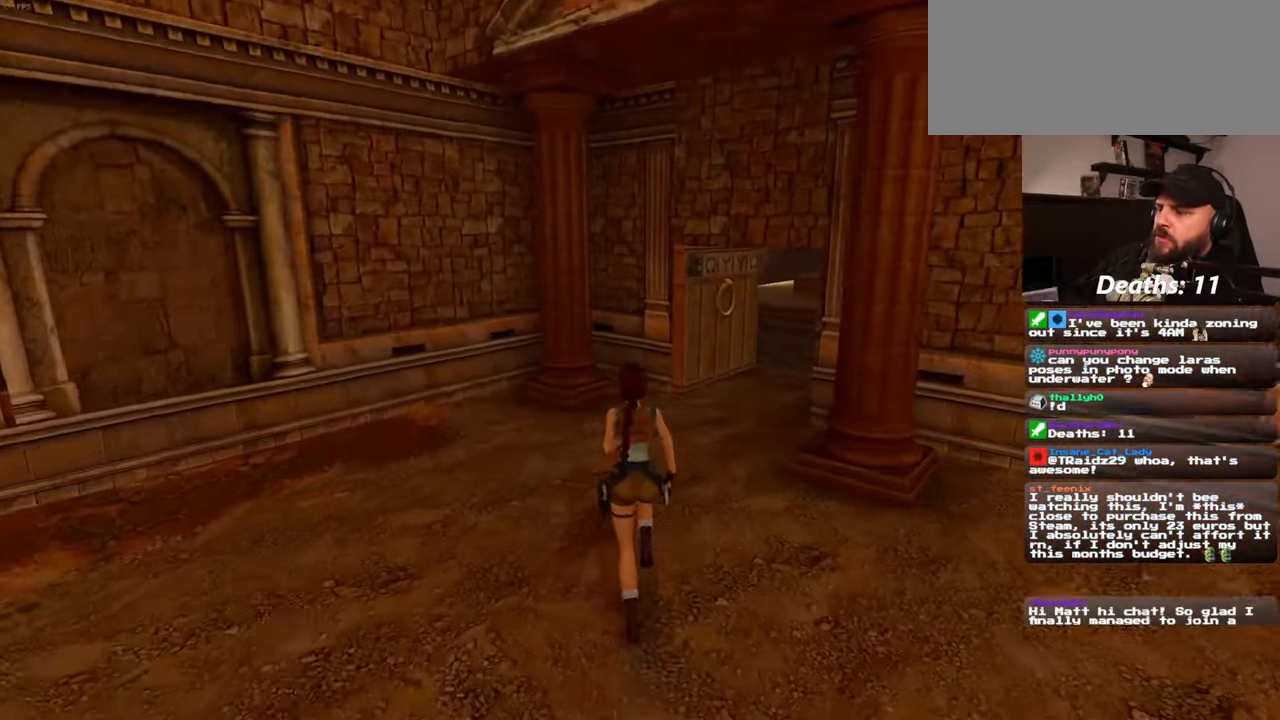
{"buttons": [], "left_stick": "up", "right_stick": "center", "events": [[50, "right_stick", "center"]]}
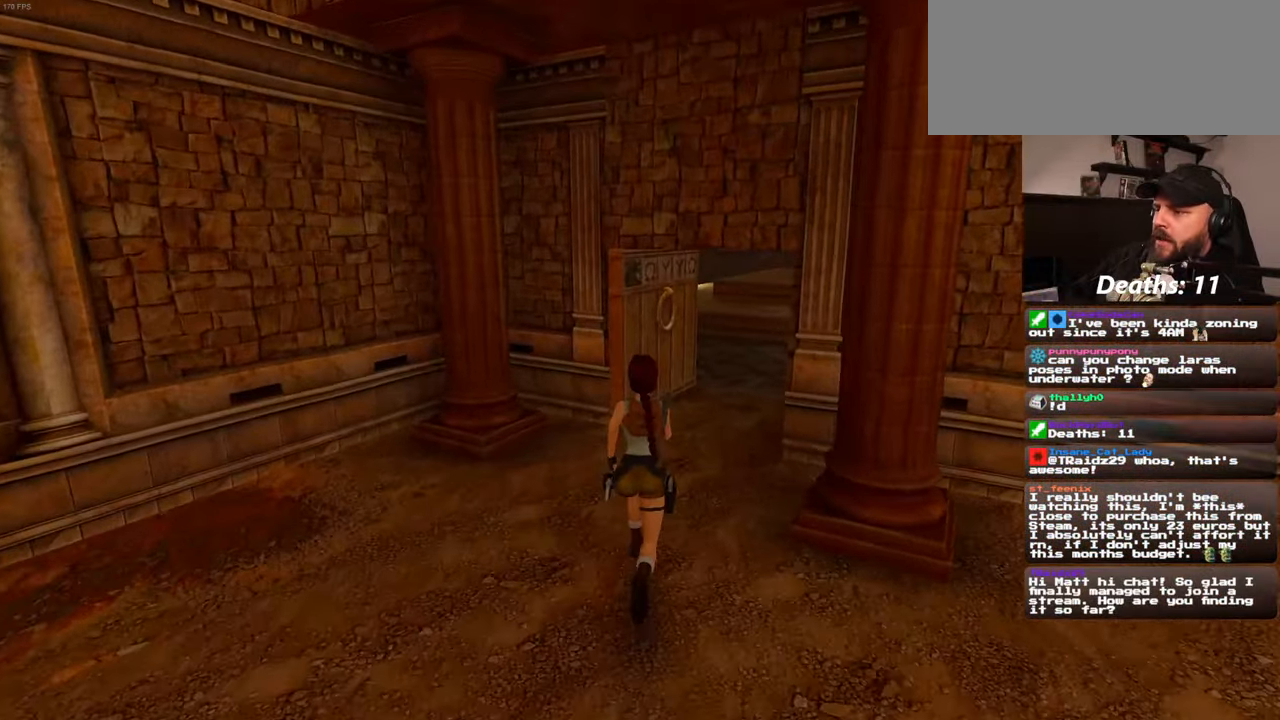
{"buttons": [], "left_stick": "up", "right_stick": "center", "events": [[134, "left_stick", "up-right"], [467, "left_stick", "up"]]}
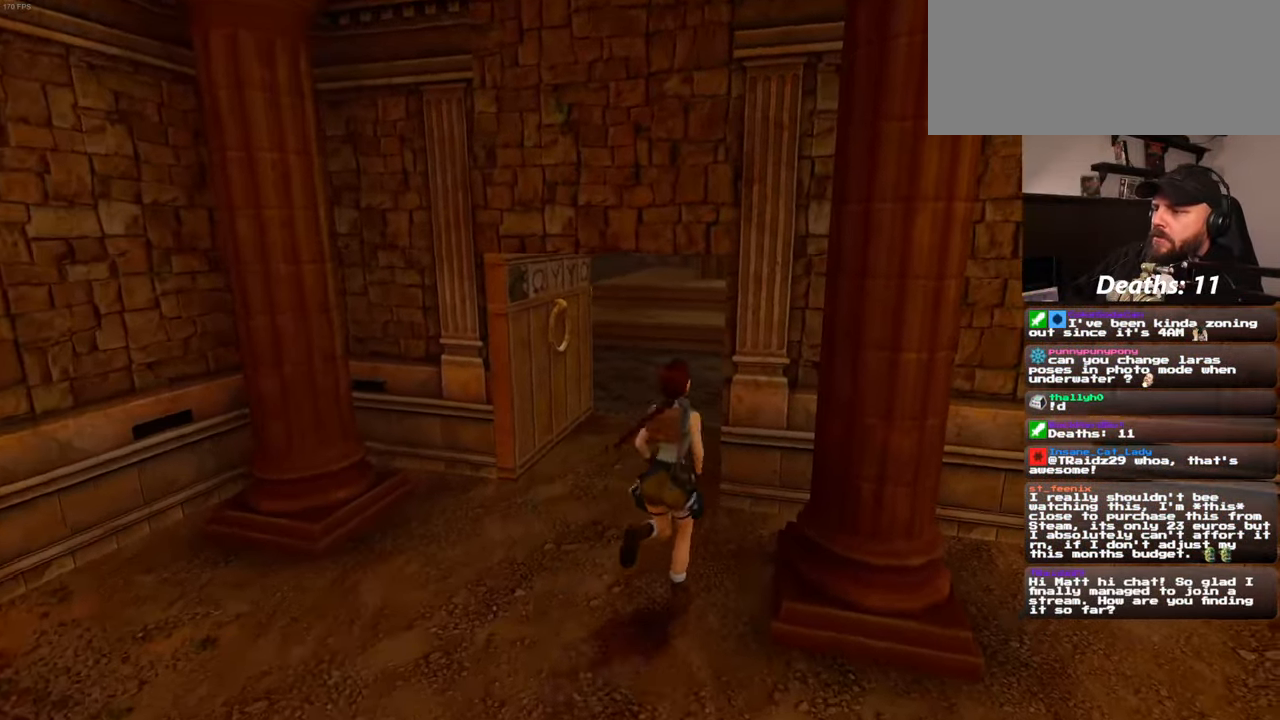
{"buttons": ["SQUARE"], "left_stick": "up", "right_stick": "center", "events": [[434, "SQUARE", "down"]]}
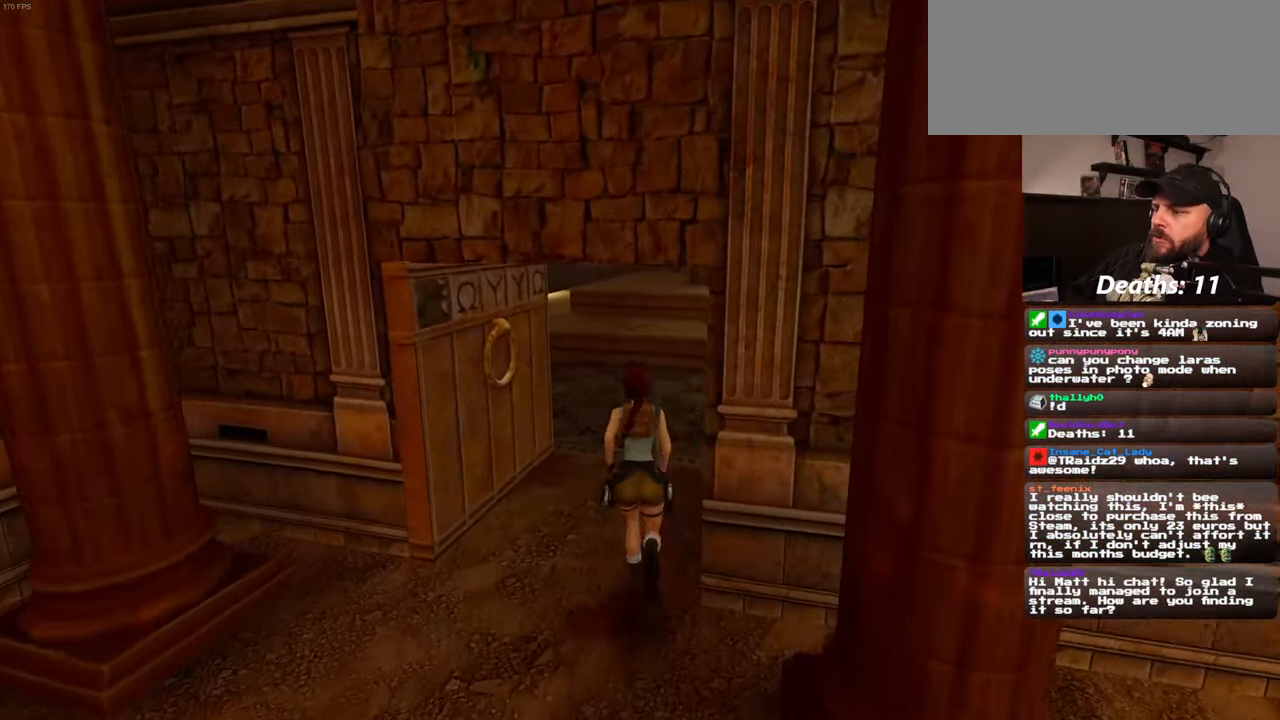
{"buttons": [], "left_stick": "up-right", "right_stick": "center", "events": [[183, "left_stick", "up-right"], [333, "SQUARE", "up"]]}
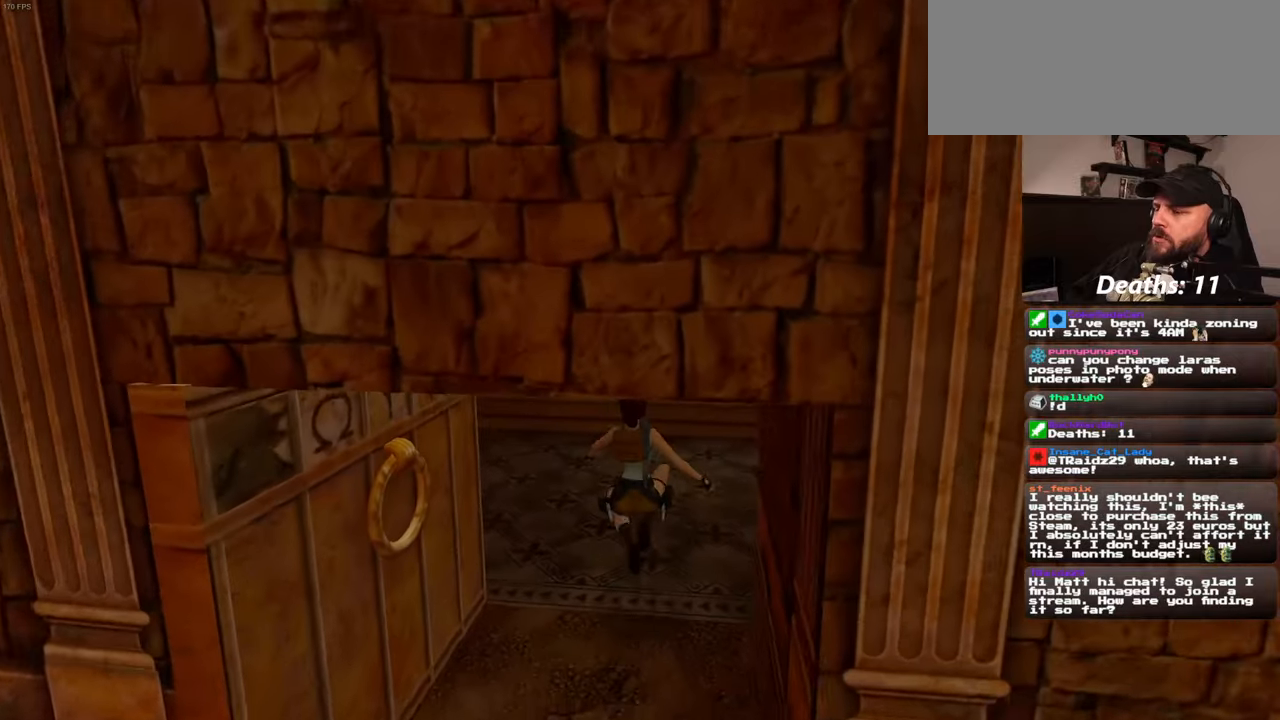
{"buttons": ["SQUARE"], "left_stick": "up", "right_stick": "center", "events": [[233, "SQUARE", "down"], [250, "left_stick", "up"]]}
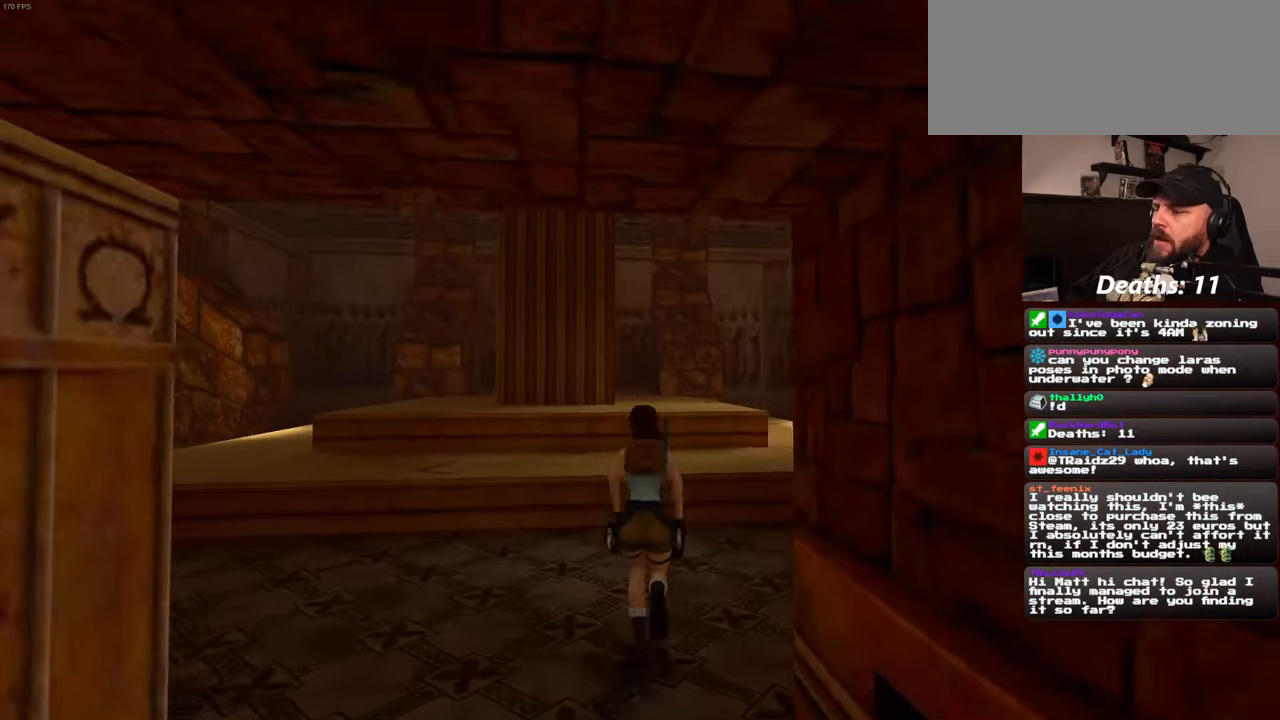
{"buttons": ["SQUARE"], "left_stick": "up", "right_stick": "center", "events": []}
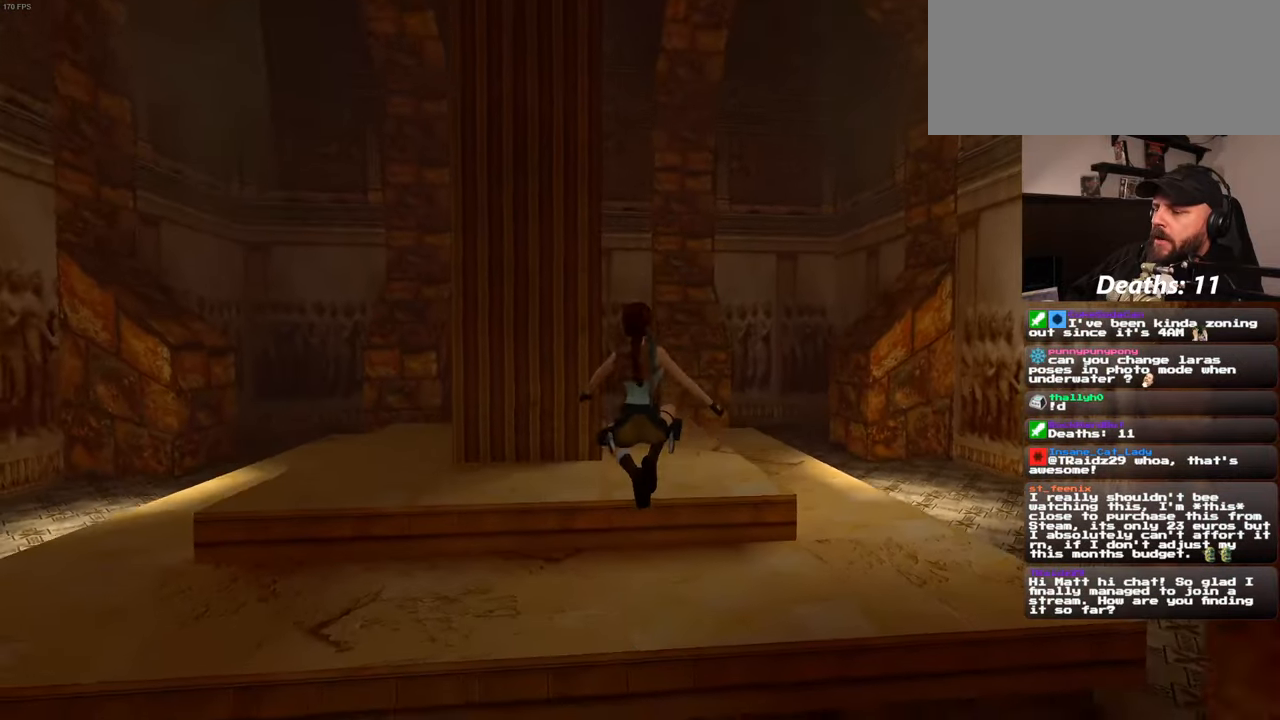
{"buttons": [], "left_stick": "up", "right_stick": "center", "events": [[283, "SQUARE", "up"]]}
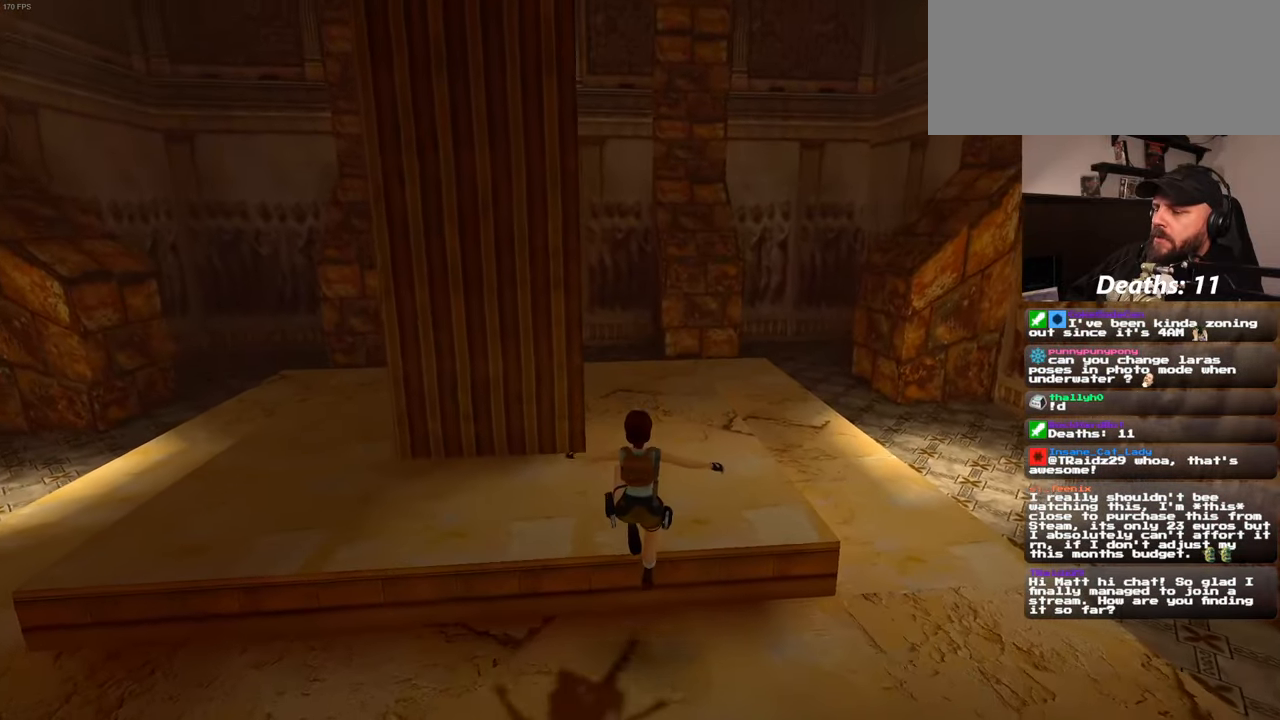
{"buttons": ["SQUARE"], "left_stick": "up", "right_stick": "center", "events": [[300, "SQUARE", "down"]]}
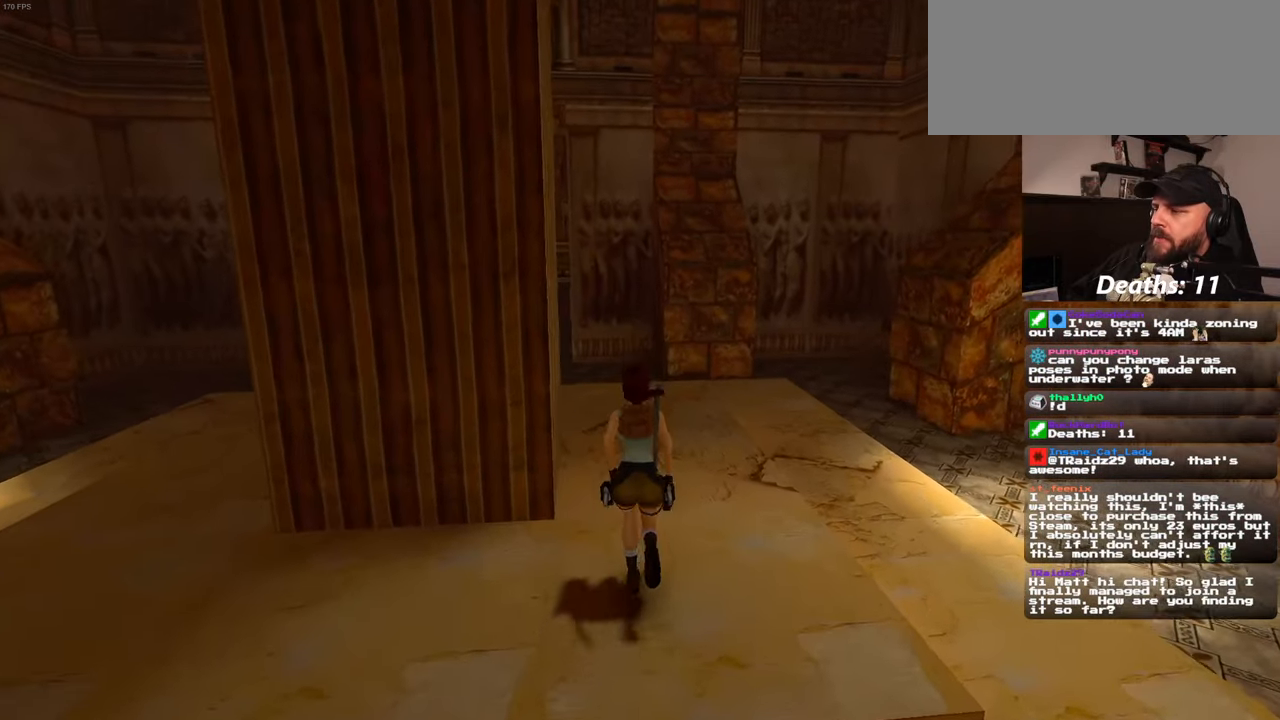
{"buttons": ["SQUARE"], "left_stick": "up", "right_stick": "center", "events": []}
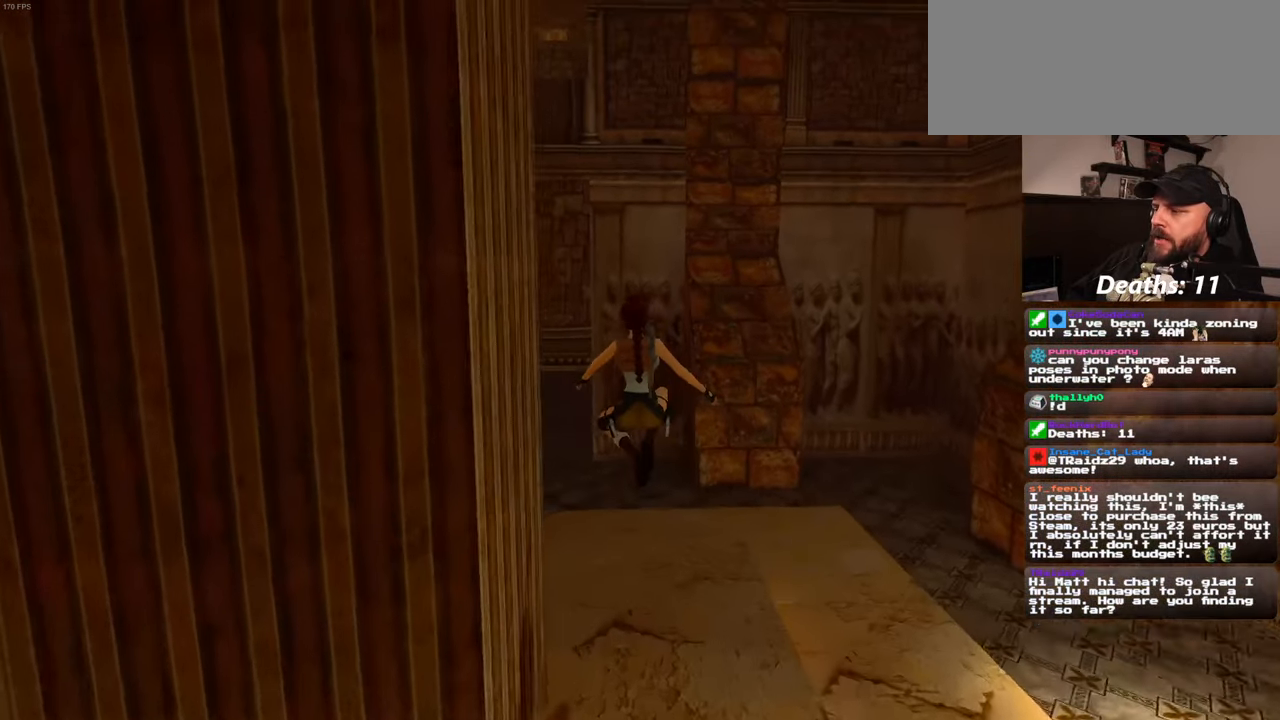
{"buttons": [], "left_stick": "center", "right_stick": "center", "events": [[83, "SQUARE", "up"], [416, "left_stick", "center"]]}
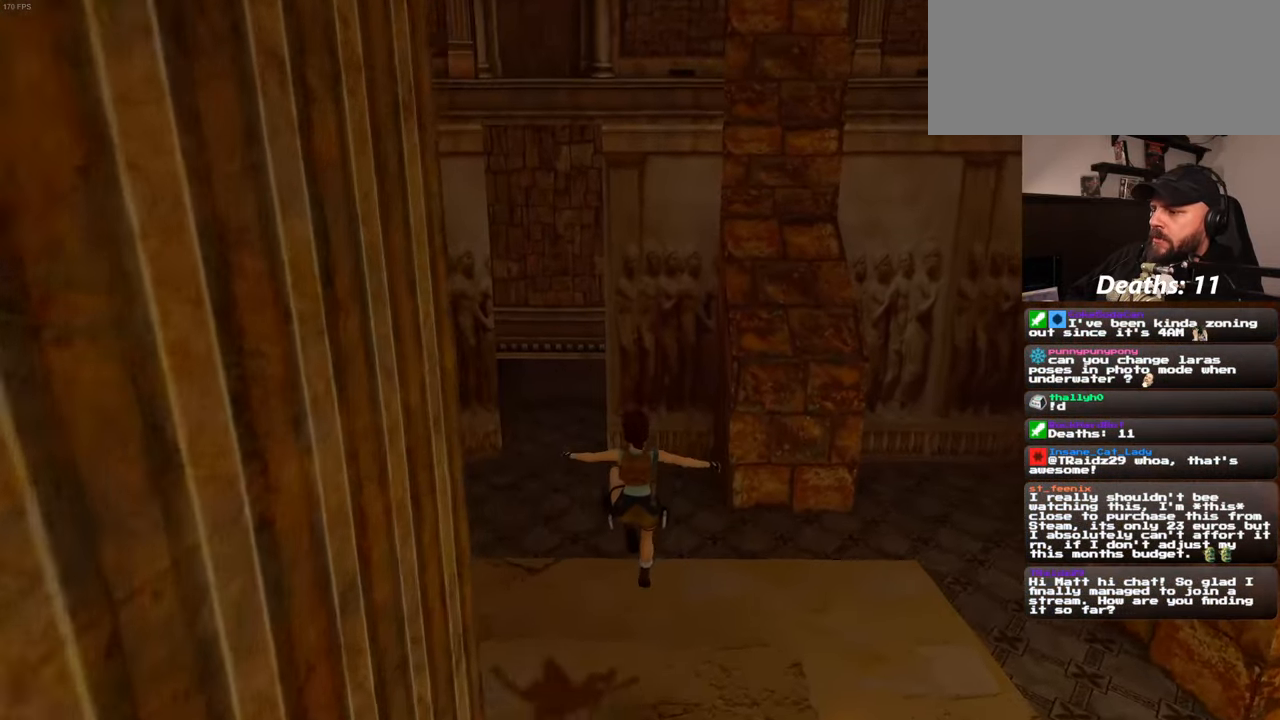
{"buttons": [], "left_stick": "center", "right_stick": "center", "events": []}
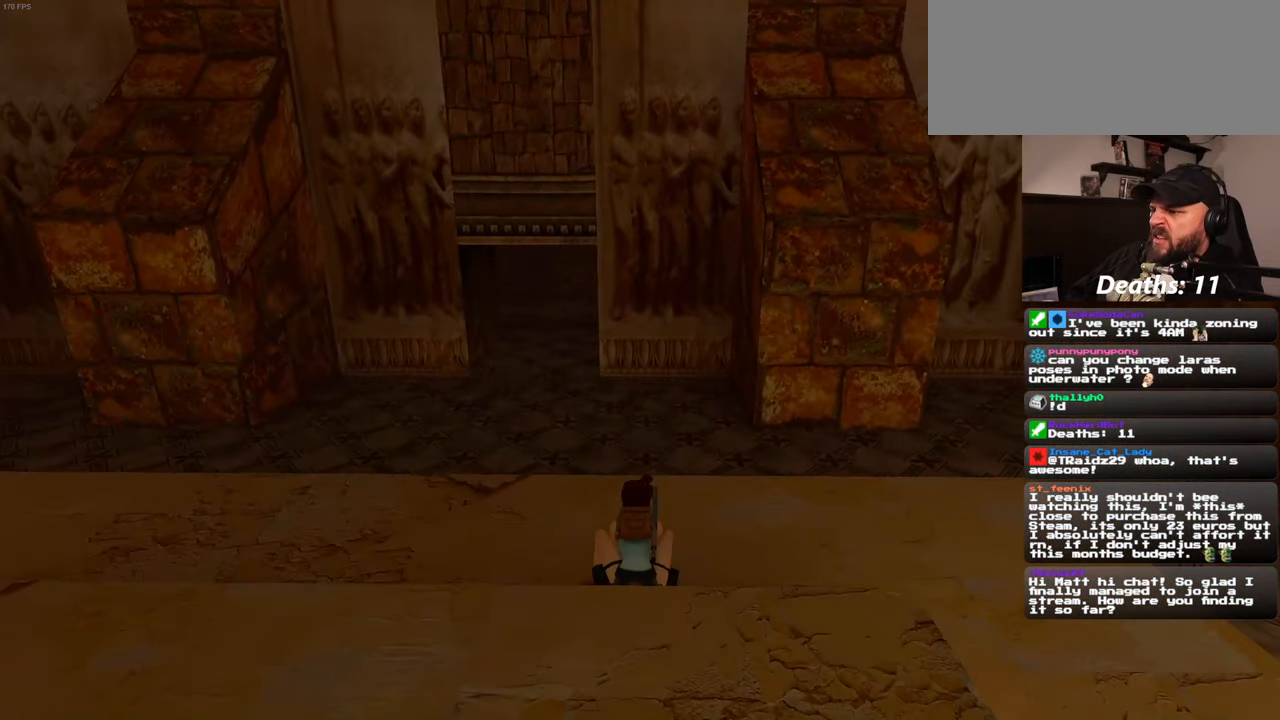
{"buttons": [], "left_stick": "center", "right_stick": "center", "events": []}
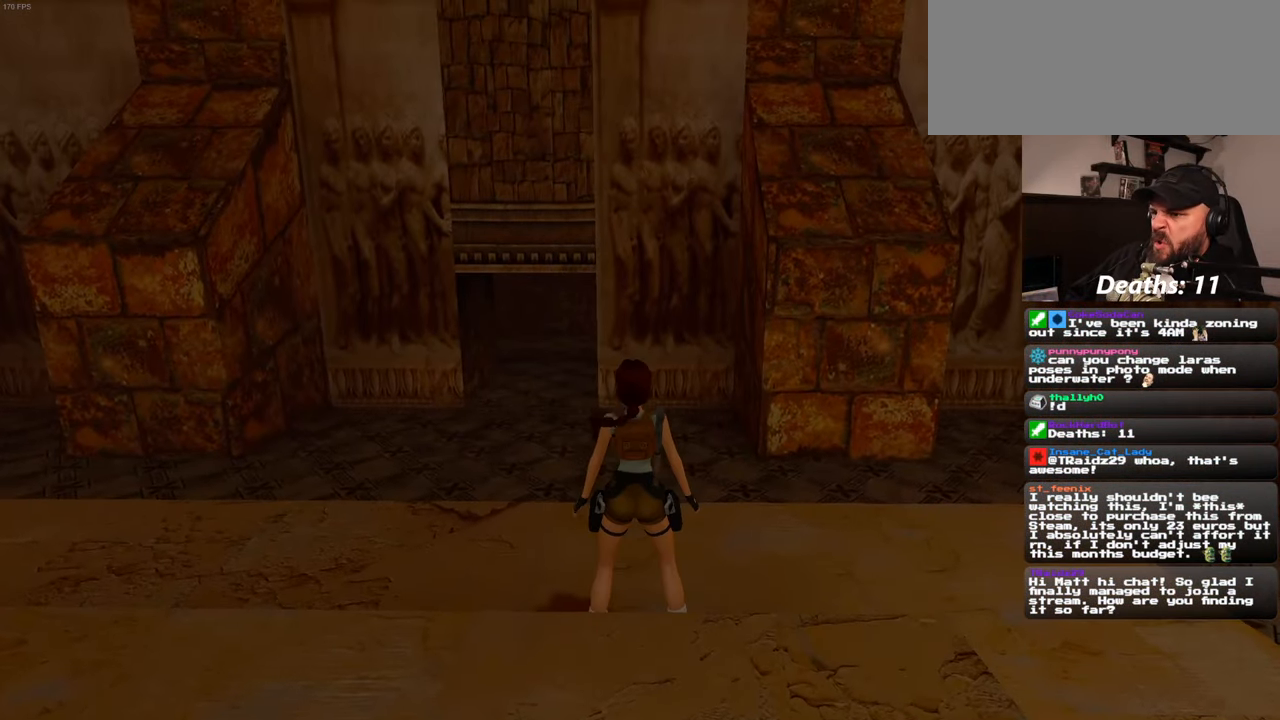
{"buttons": [], "left_stick": "center", "right_stick": "center", "events": []}
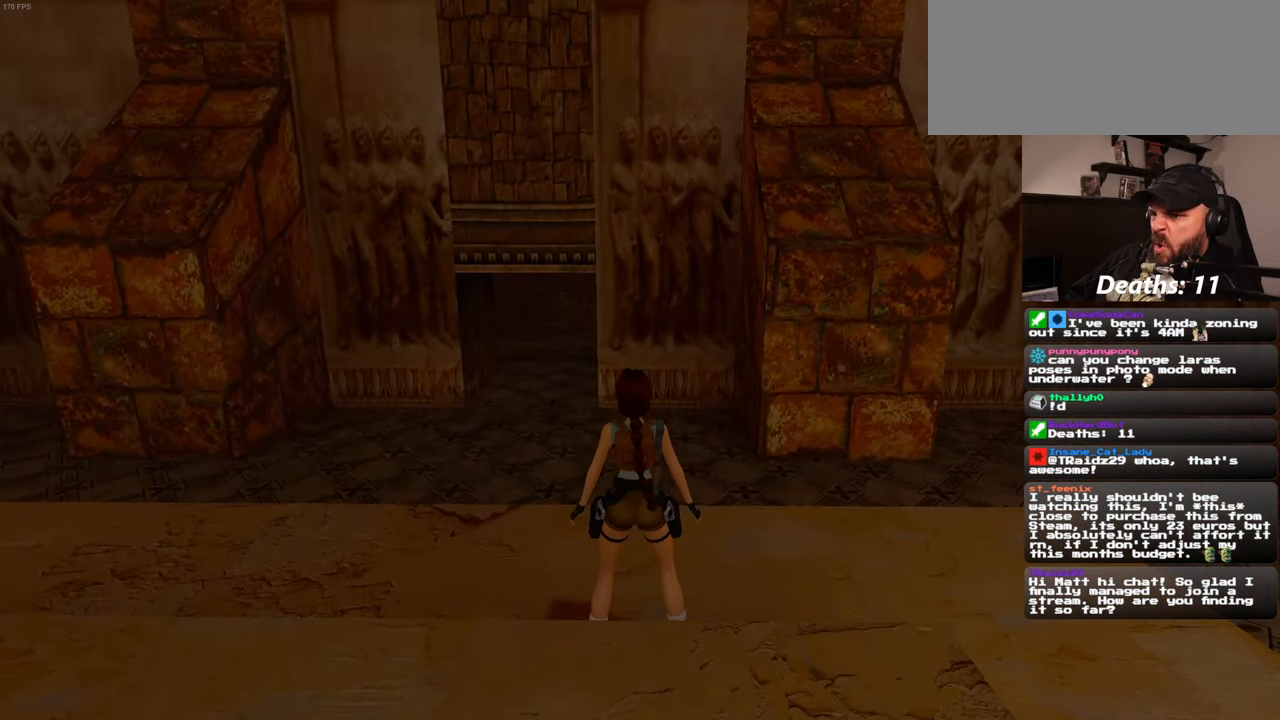
{"buttons": [], "left_stick": "up-left", "right_stick": "center", "events": [[83, "left_stick", "left"], [83, "right_stick", "left"], [217, "right_stick", "center"], [333, "left_stick", "up-left"]]}